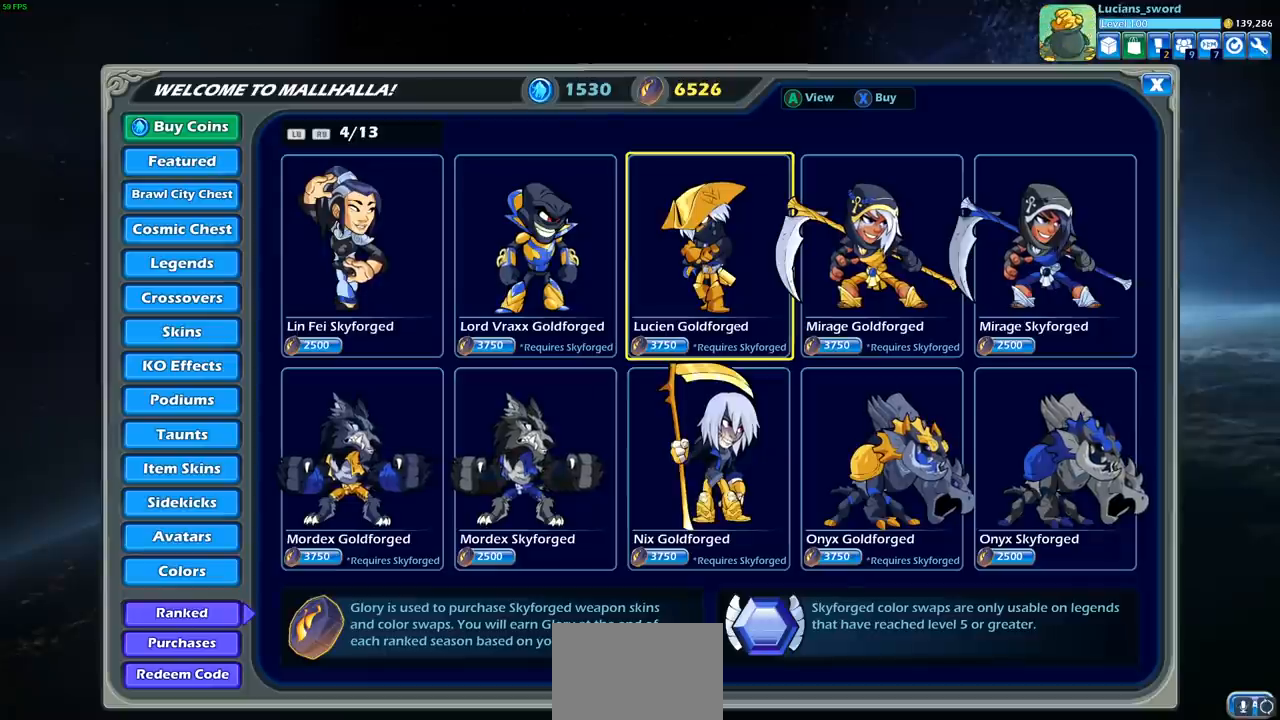
Gameplay with a controller (PlayStation layout); each line is a JSON object with the inputs held at the frame after it. "events" lists button and stick changes between this image and that frame as [ms after this image, input, new state], when the widget could be followed in between.
{"buttons": [], "left_stick": "center", "right_stick": "center", "events": []}
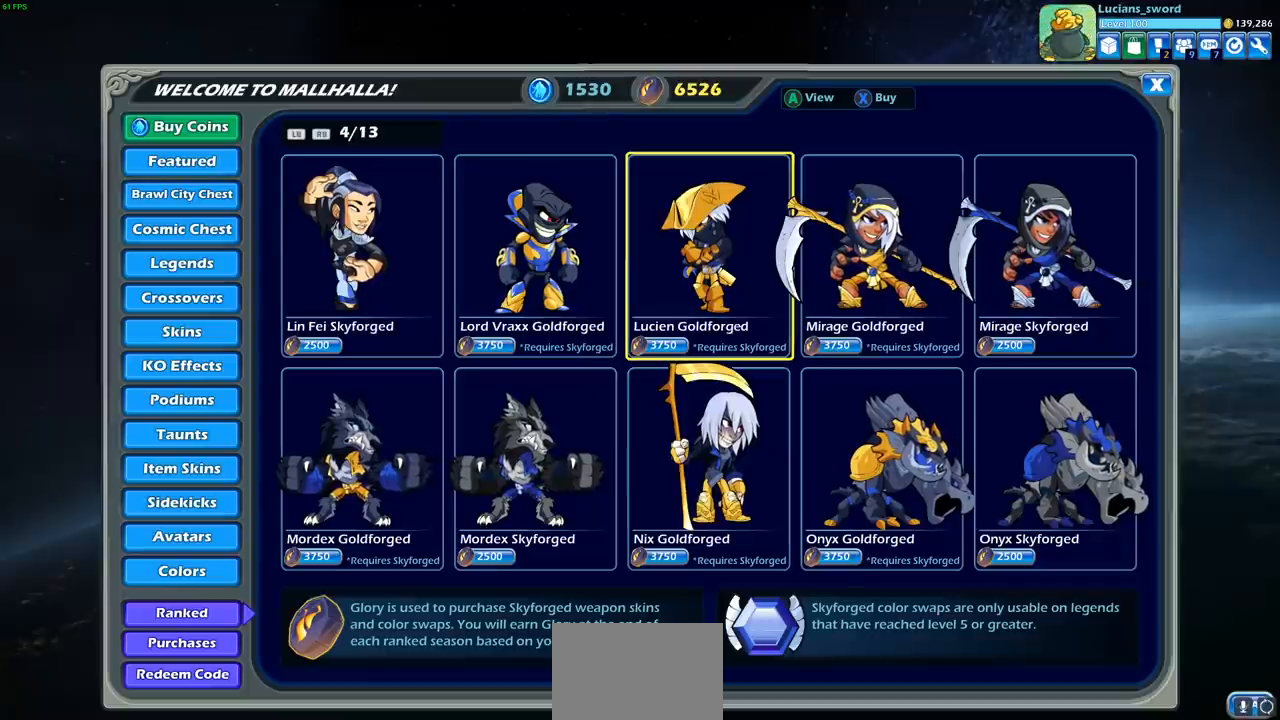
{"buttons": [], "left_stick": "center", "right_stick": "center", "events": []}
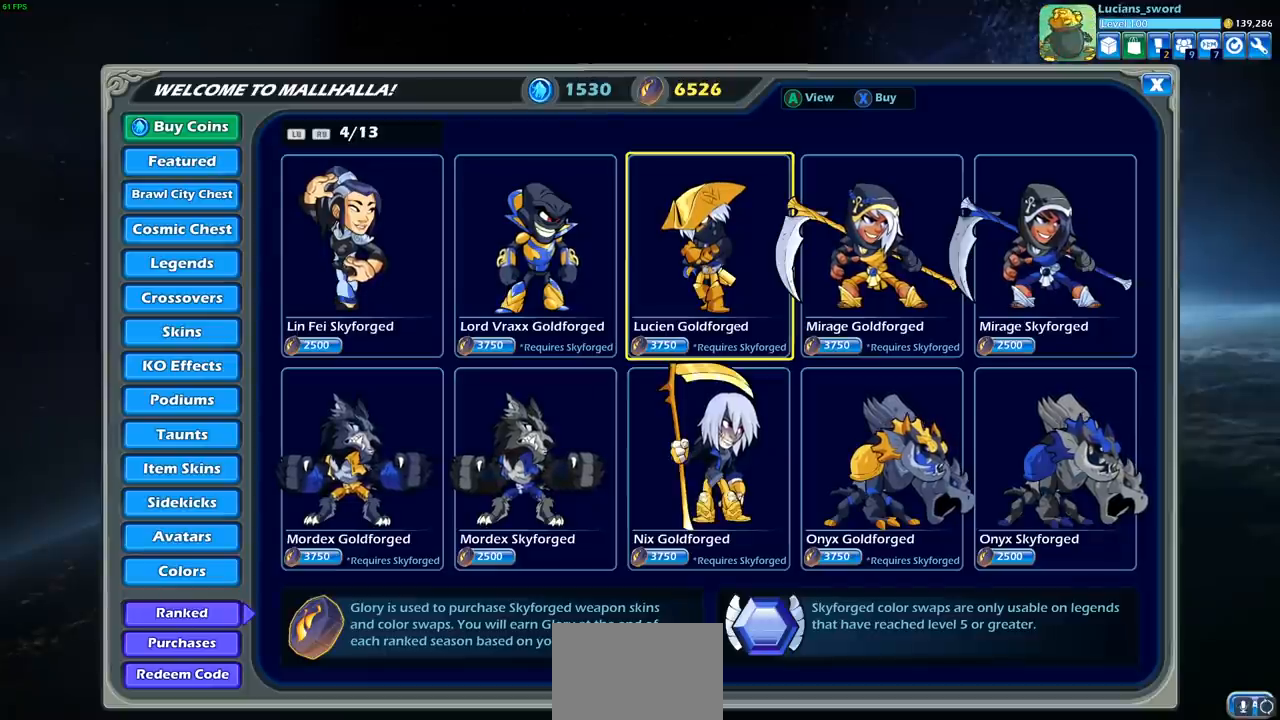
{"buttons": [], "left_stick": "center", "right_stick": "center", "events": [[417, "R1", "down"], [500, "R1", "up"]]}
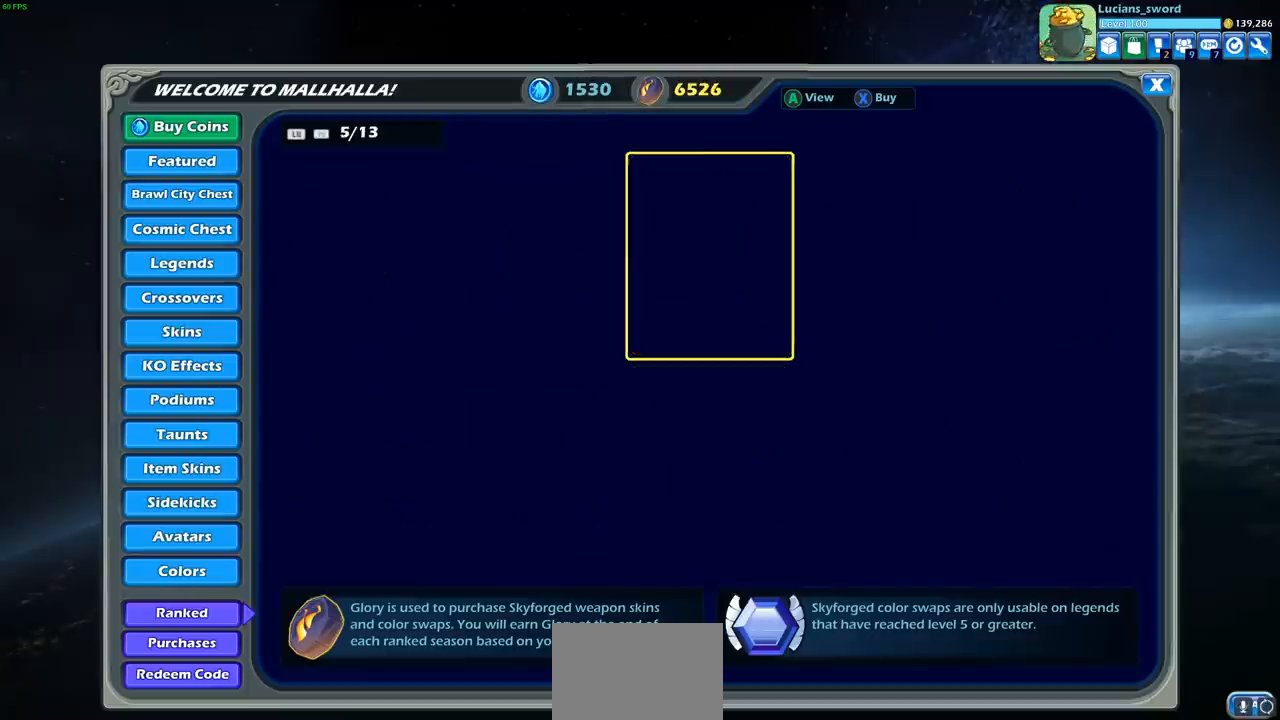
{"buttons": [], "left_stick": "center", "right_stick": "center", "events": [[317, "DPAD_RIGHT", "down"], [417, "DPAD_RIGHT", "up"]]}
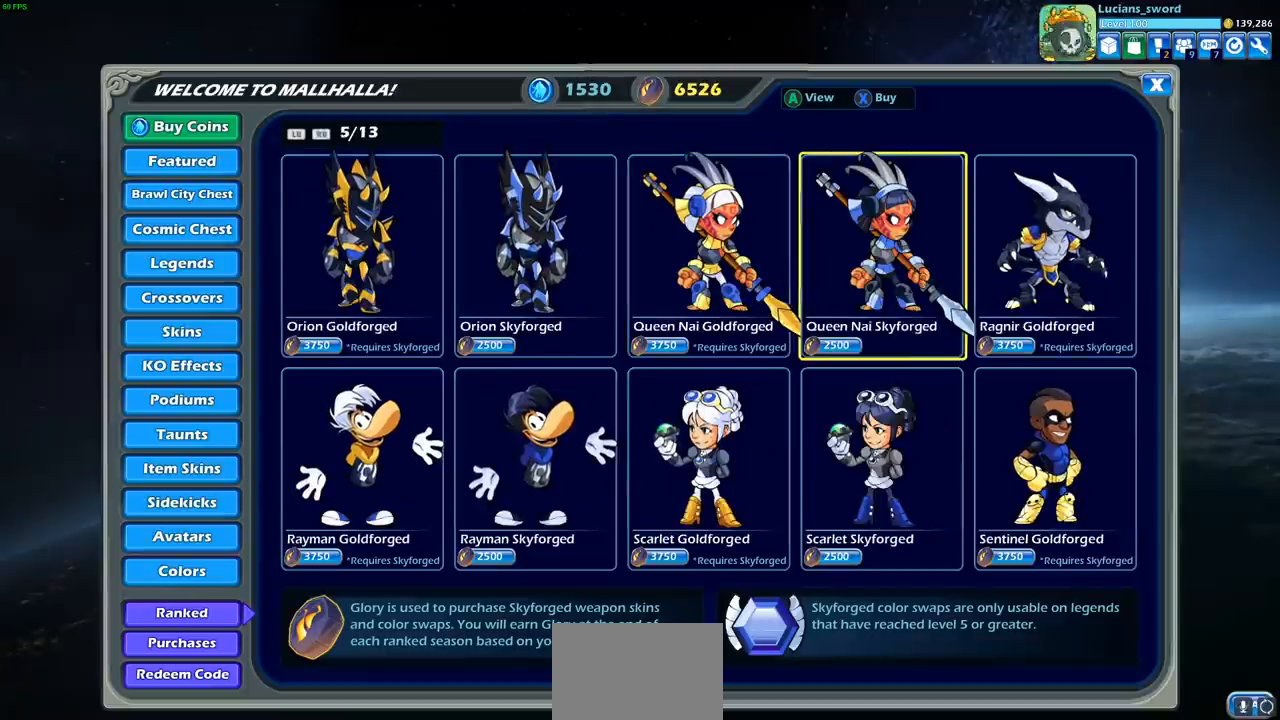
{"buttons": [], "left_stick": "center", "right_stick": "center", "events": []}
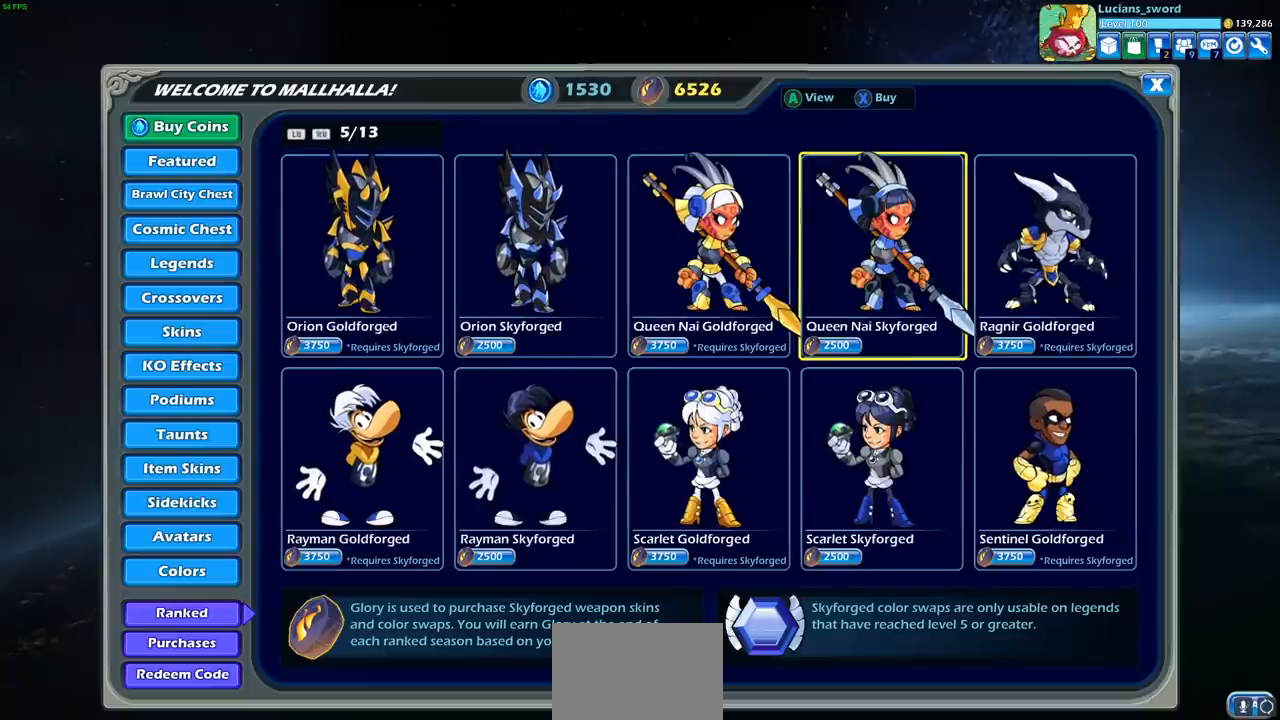
{"buttons": ["DPAD_RIGHT"], "left_stick": "center", "right_stick": "center", "events": [[500, "DPAD_RIGHT", "down"]]}
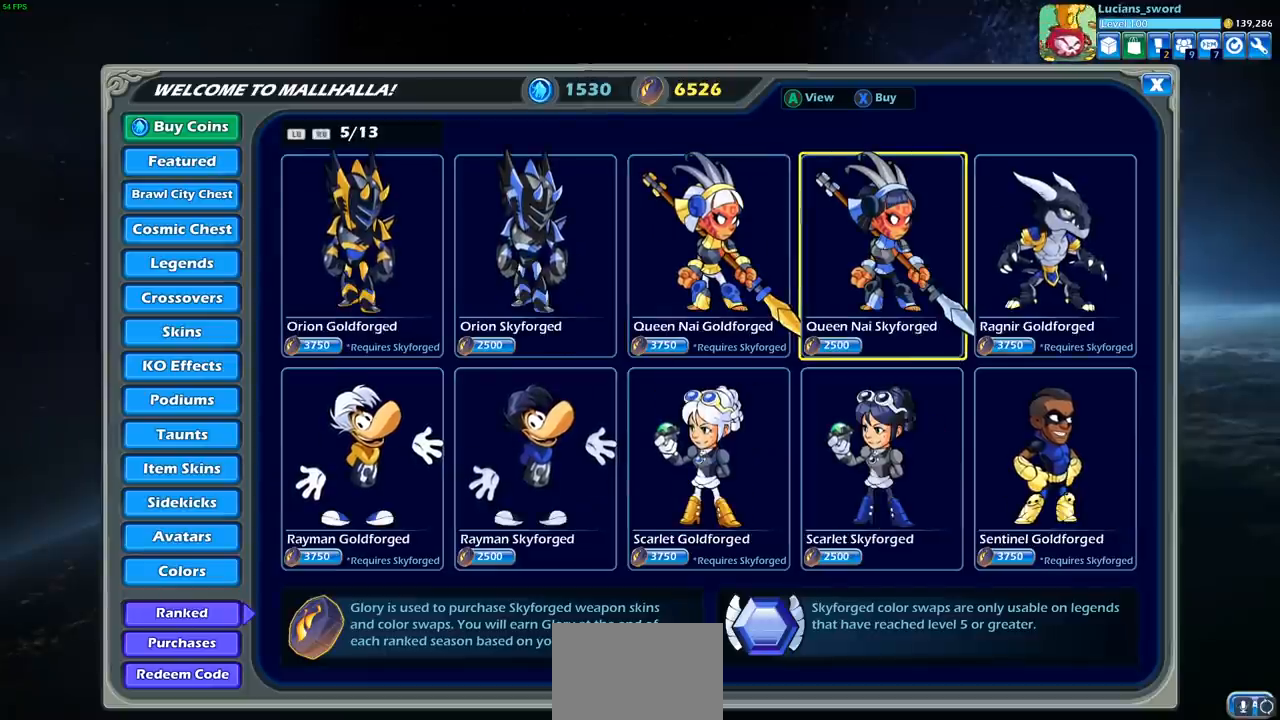
{"buttons": [], "left_stick": "center", "right_stick": "center", "events": [[67, "DPAD_RIGHT", "up"], [200, "CROSS", "down"], [300, "CROSS", "up"]]}
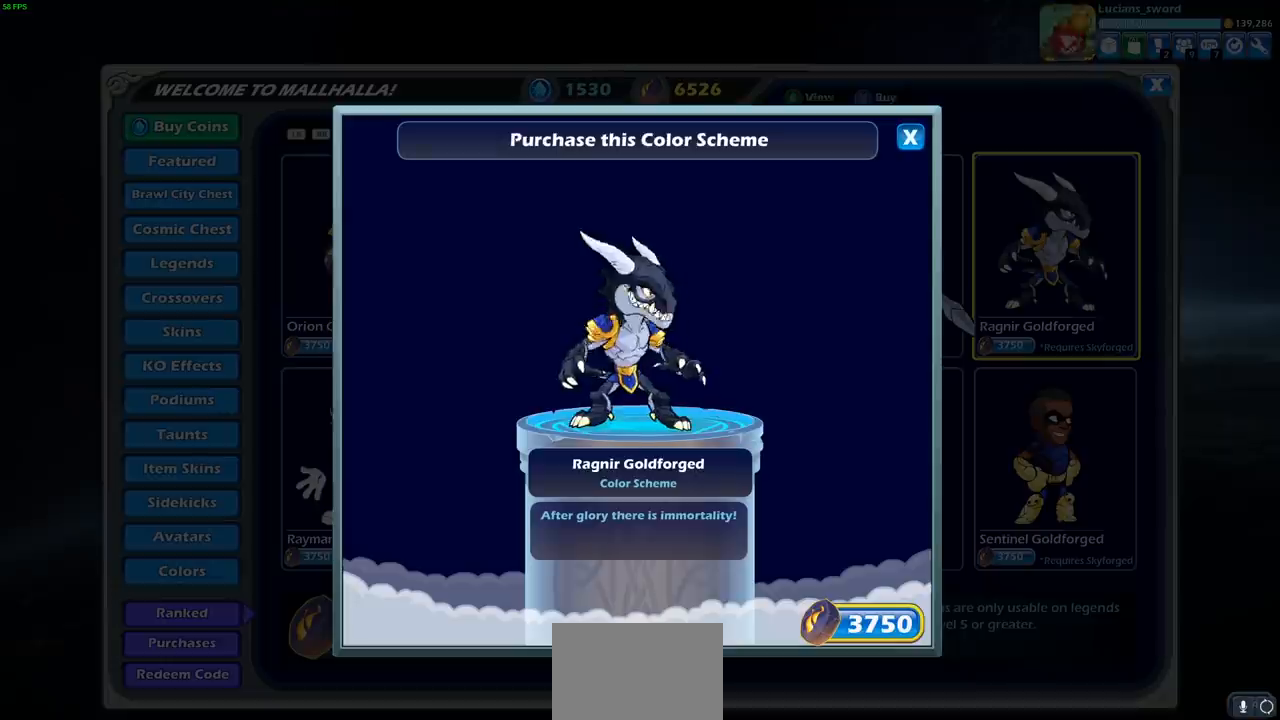
{"buttons": [], "left_stick": "center", "right_stick": "center", "events": []}
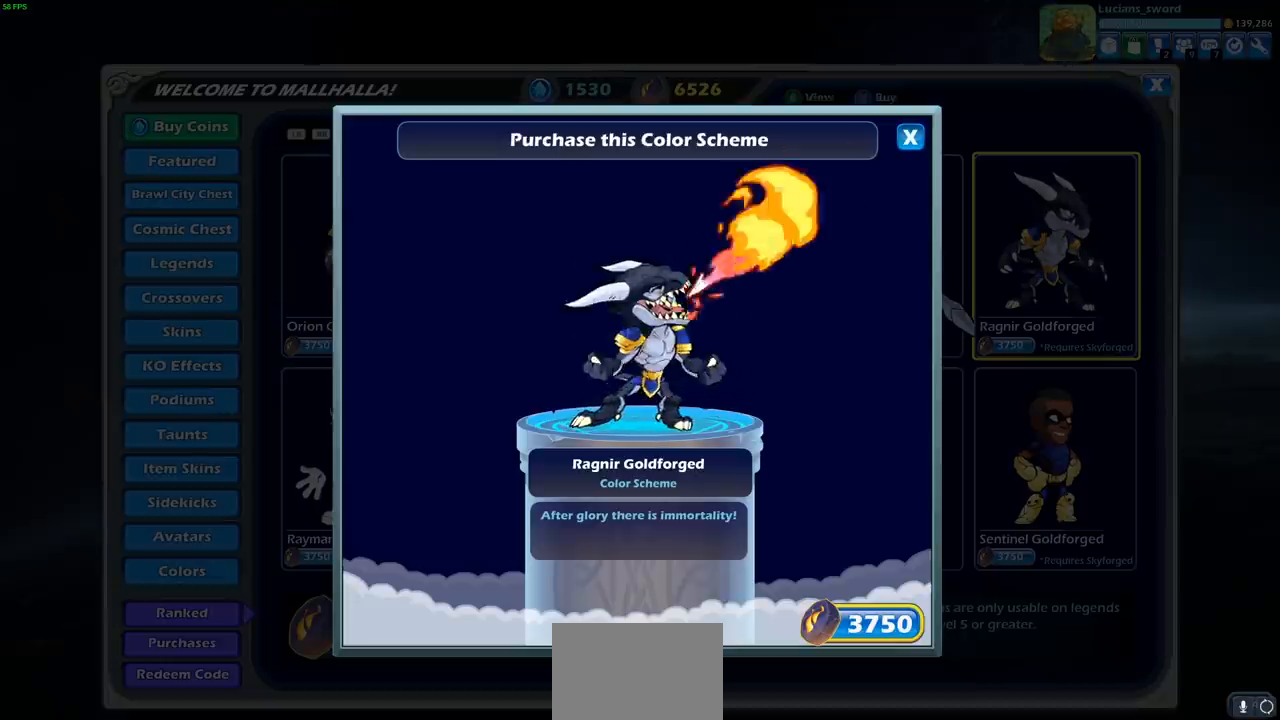
{"buttons": [], "left_stick": "center", "right_stick": "center", "events": []}
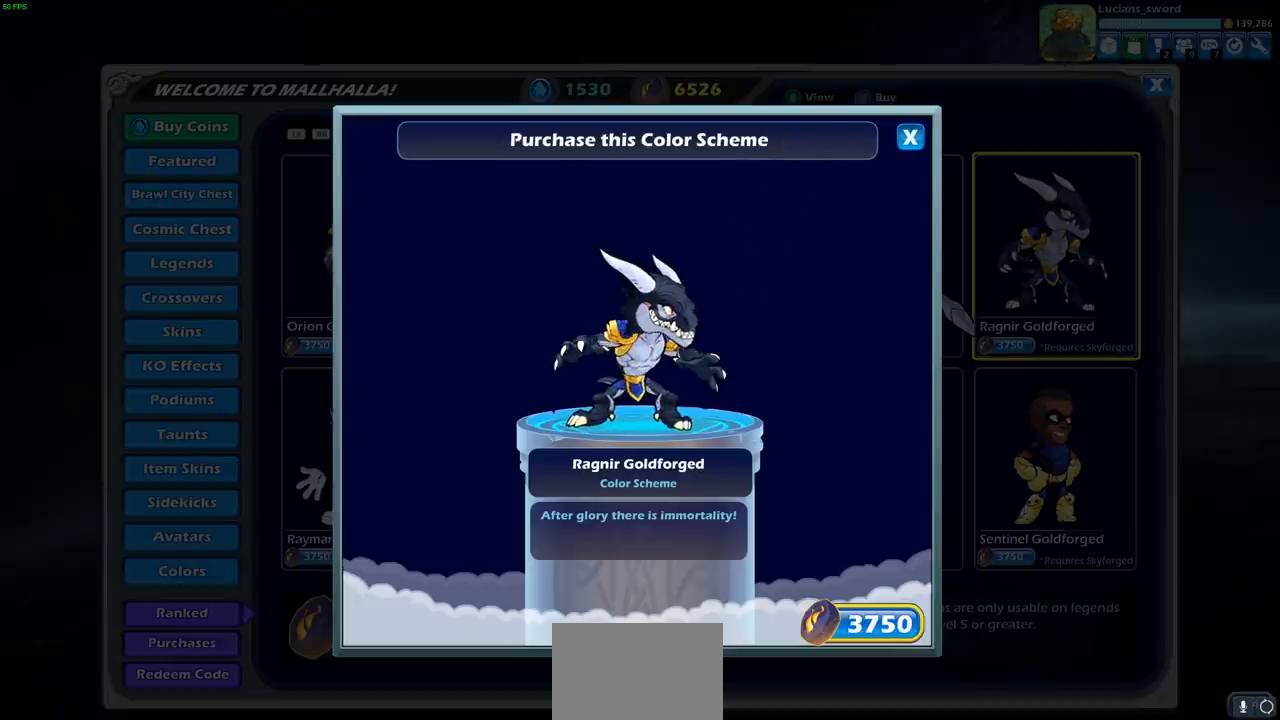
{"buttons": [], "left_stick": "center", "right_stick": "center", "events": []}
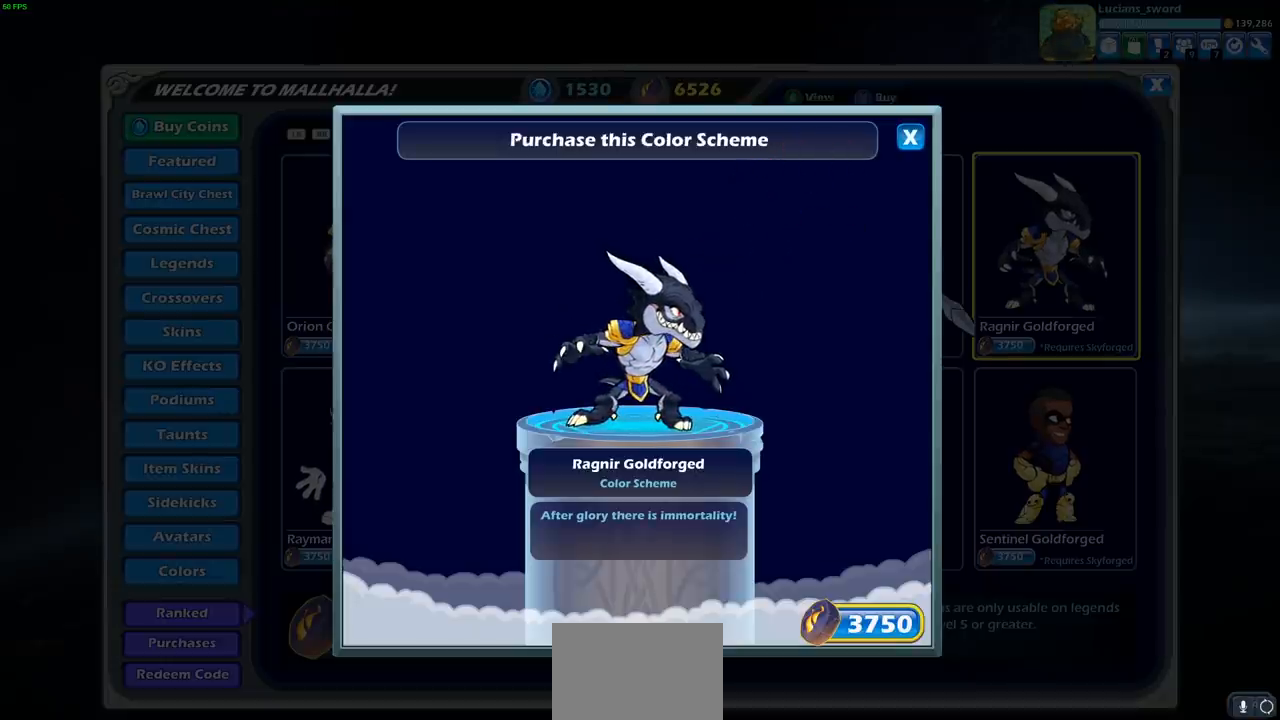
{"buttons": [], "left_stick": "center", "right_stick": "center", "events": []}
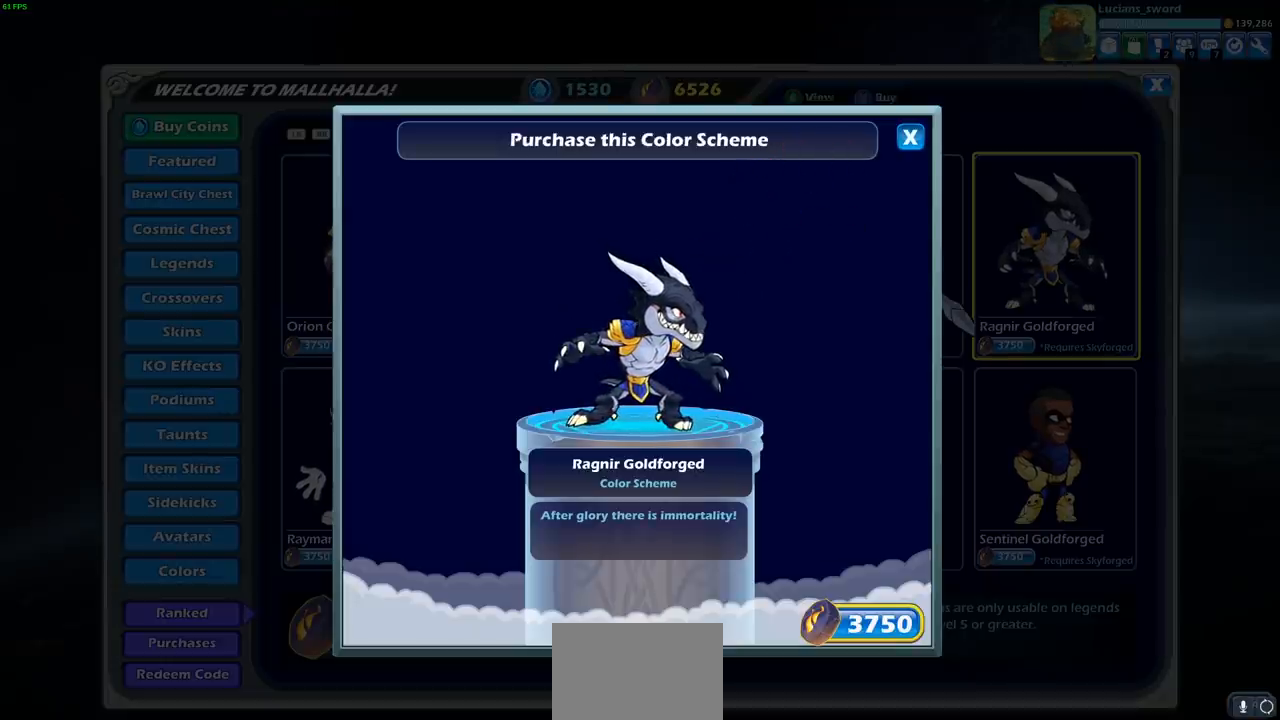
{"buttons": [], "left_stick": "center", "right_stick": "center", "events": []}
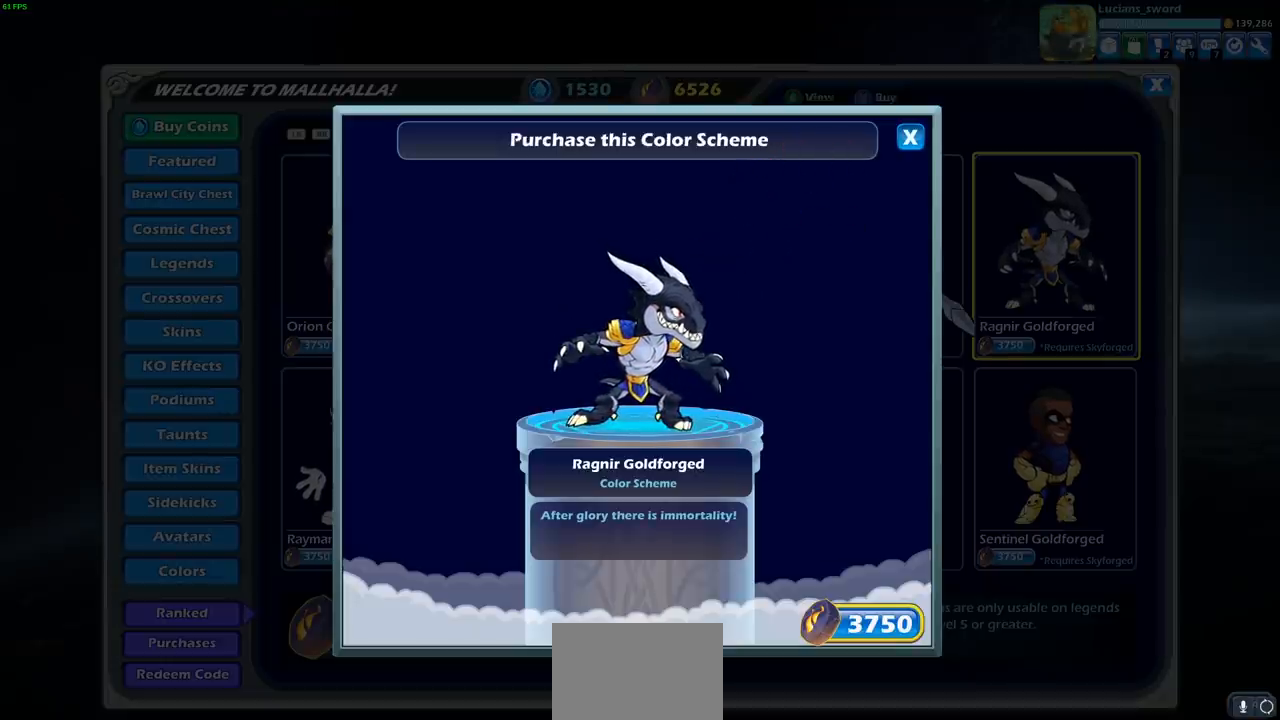
{"buttons": [], "left_stick": "center", "right_stick": "center", "events": []}
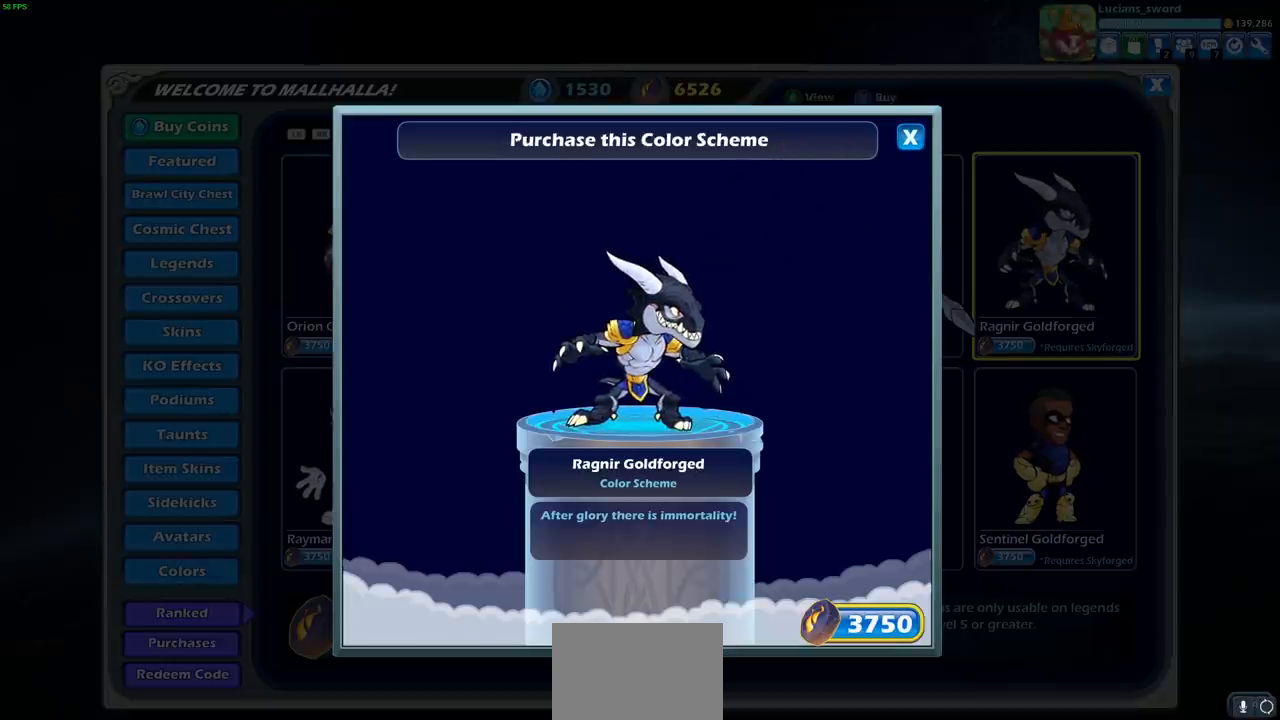
{"buttons": [], "left_stick": "center", "right_stick": "center", "events": []}
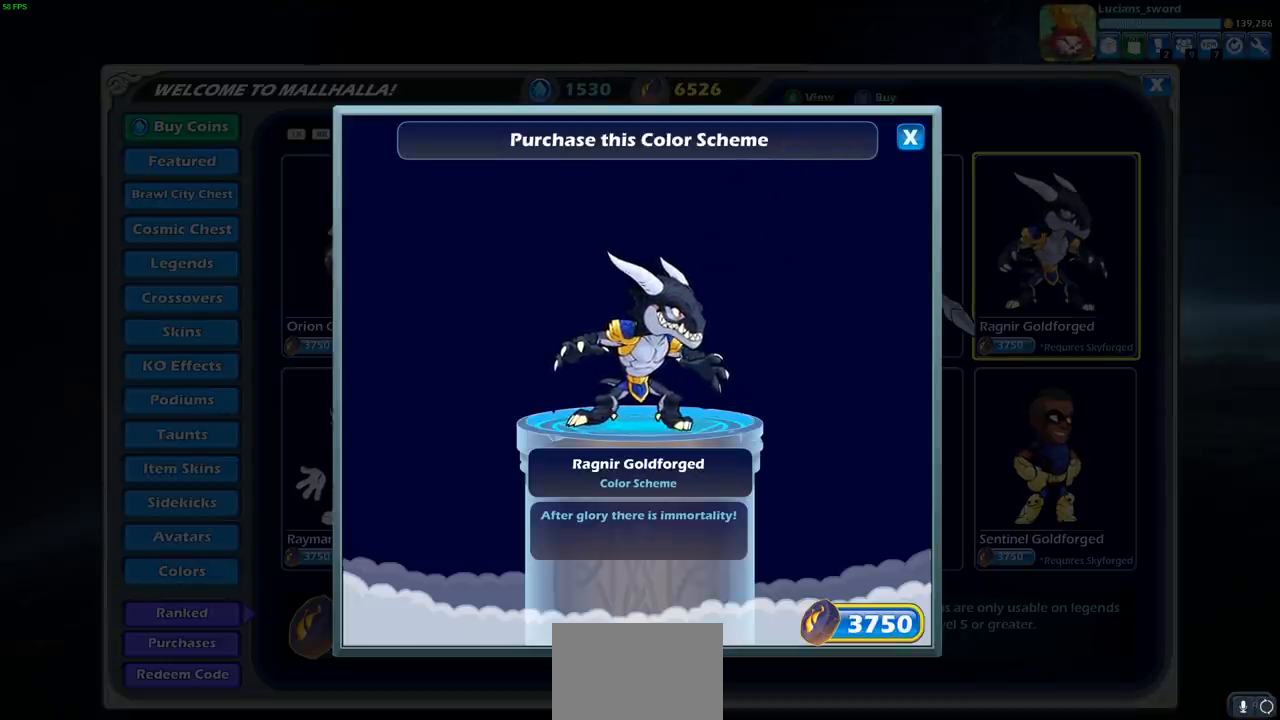
{"buttons": [], "left_stick": "center", "right_stick": "center", "events": [[333, "CROSS", "down"], [417, "CROSS", "up"]]}
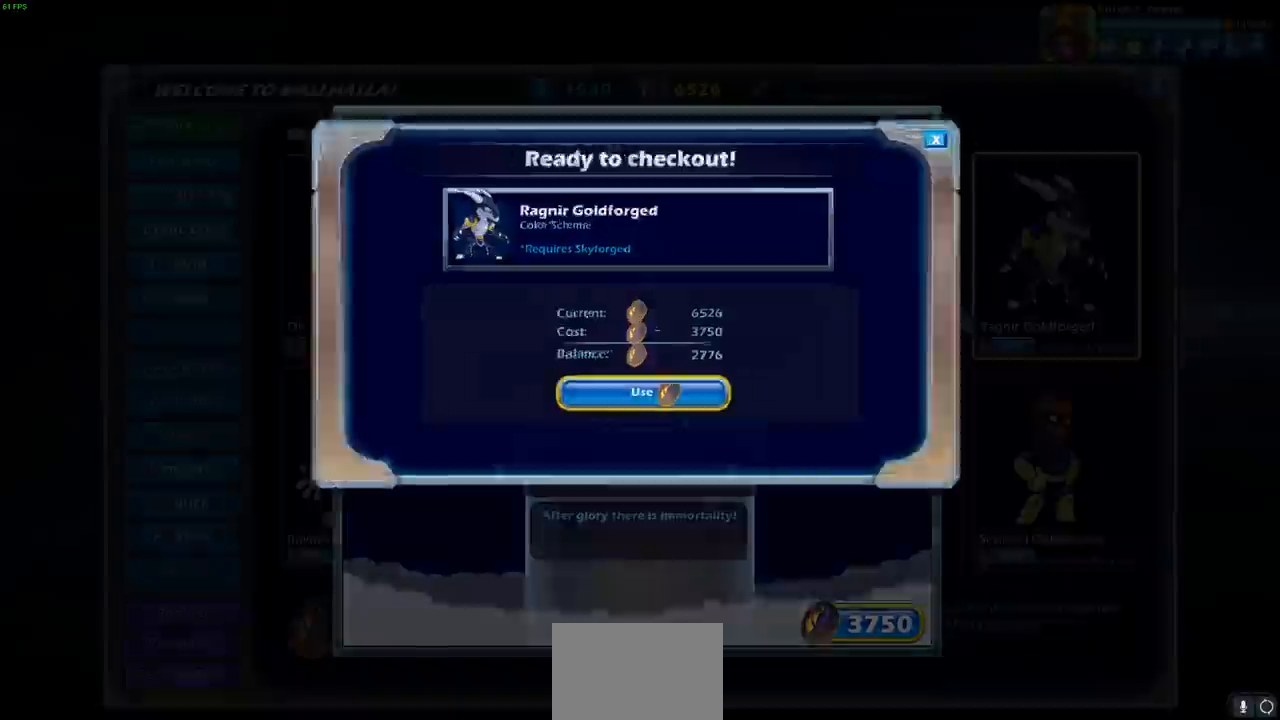
{"buttons": [], "left_stick": "center", "right_stick": "center", "events": []}
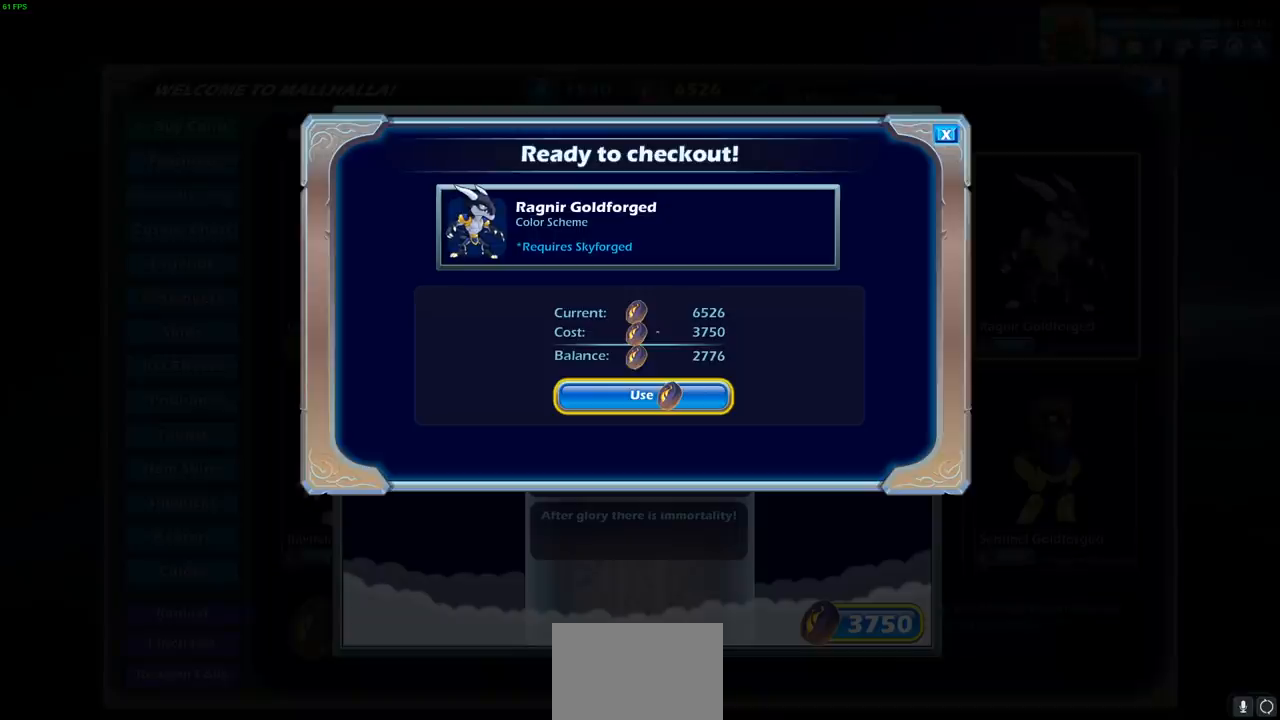
{"buttons": [], "left_stick": "center", "right_stick": "center", "events": []}
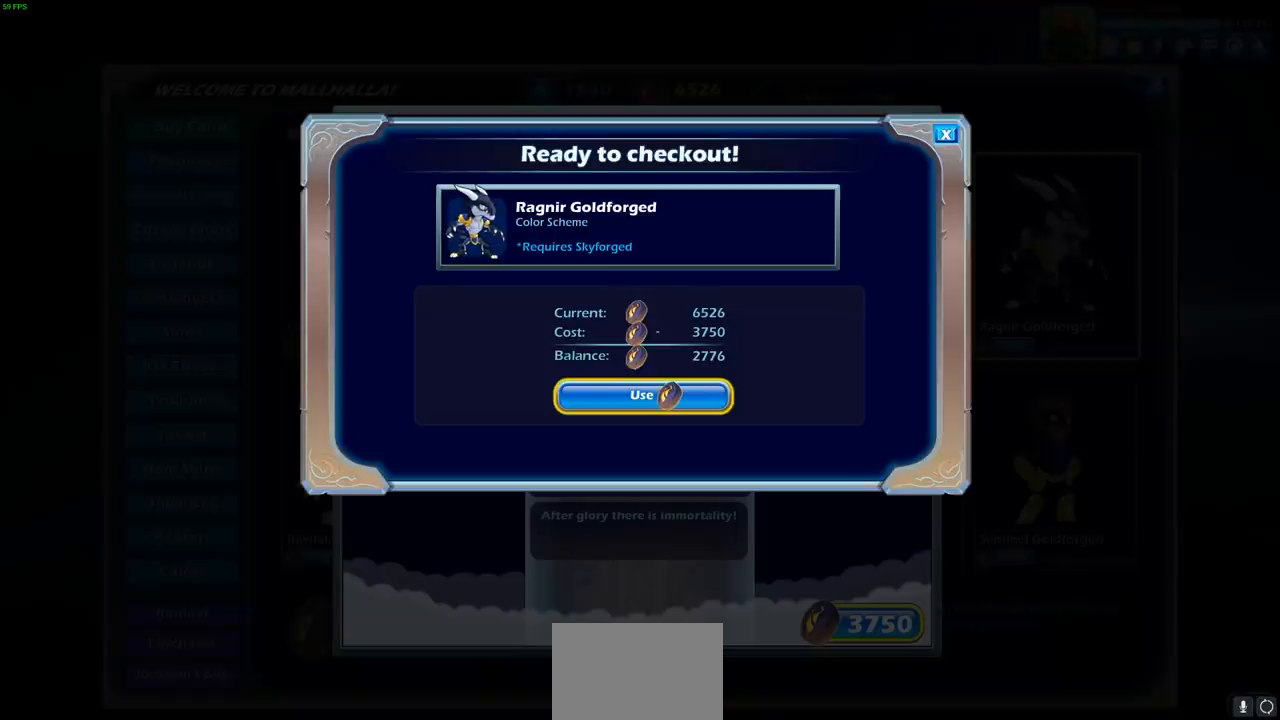
{"buttons": [], "left_stick": "center", "right_stick": "center", "events": []}
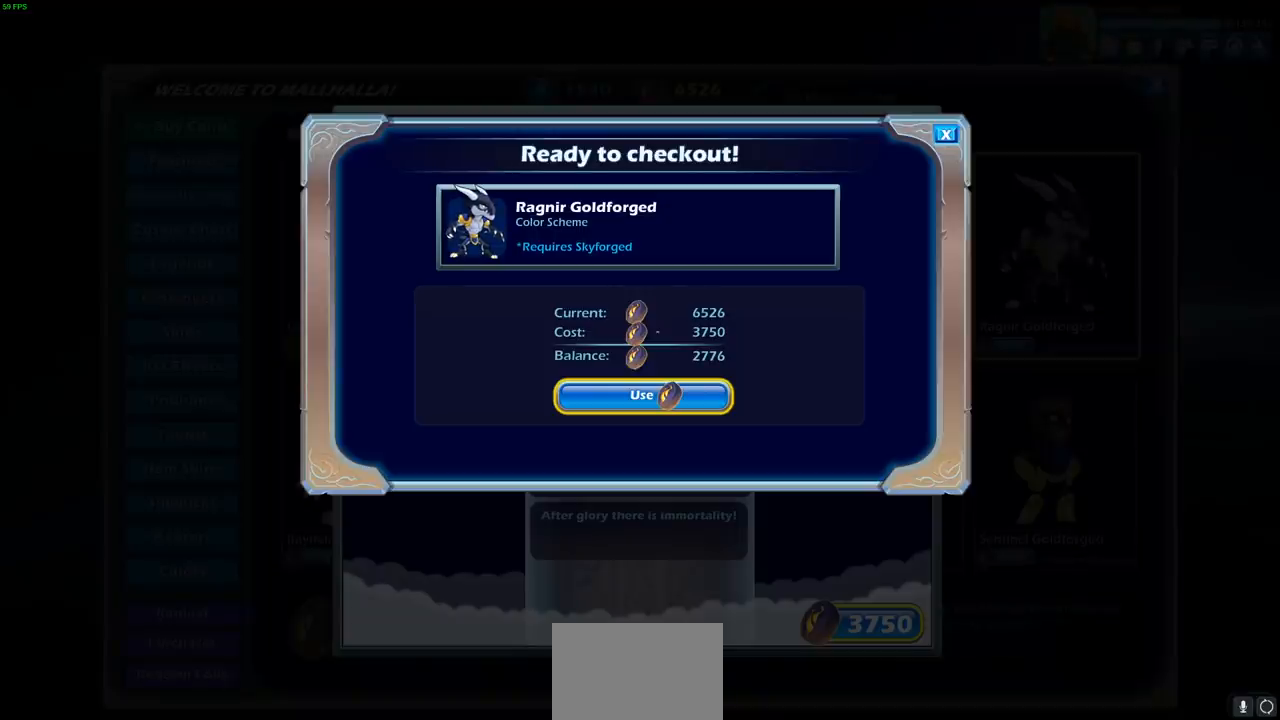
{"buttons": [], "left_stick": "center", "right_stick": "center", "events": []}
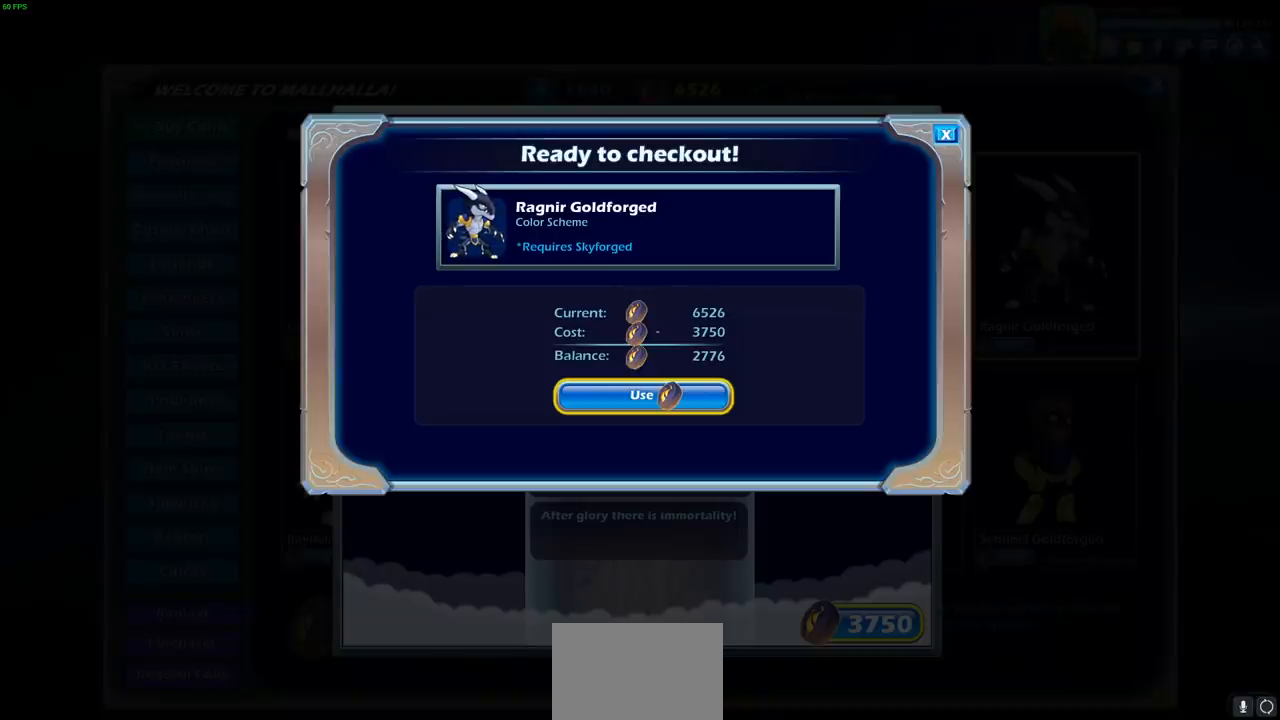
{"buttons": [], "left_stick": "center", "right_stick": "center", "events": []}
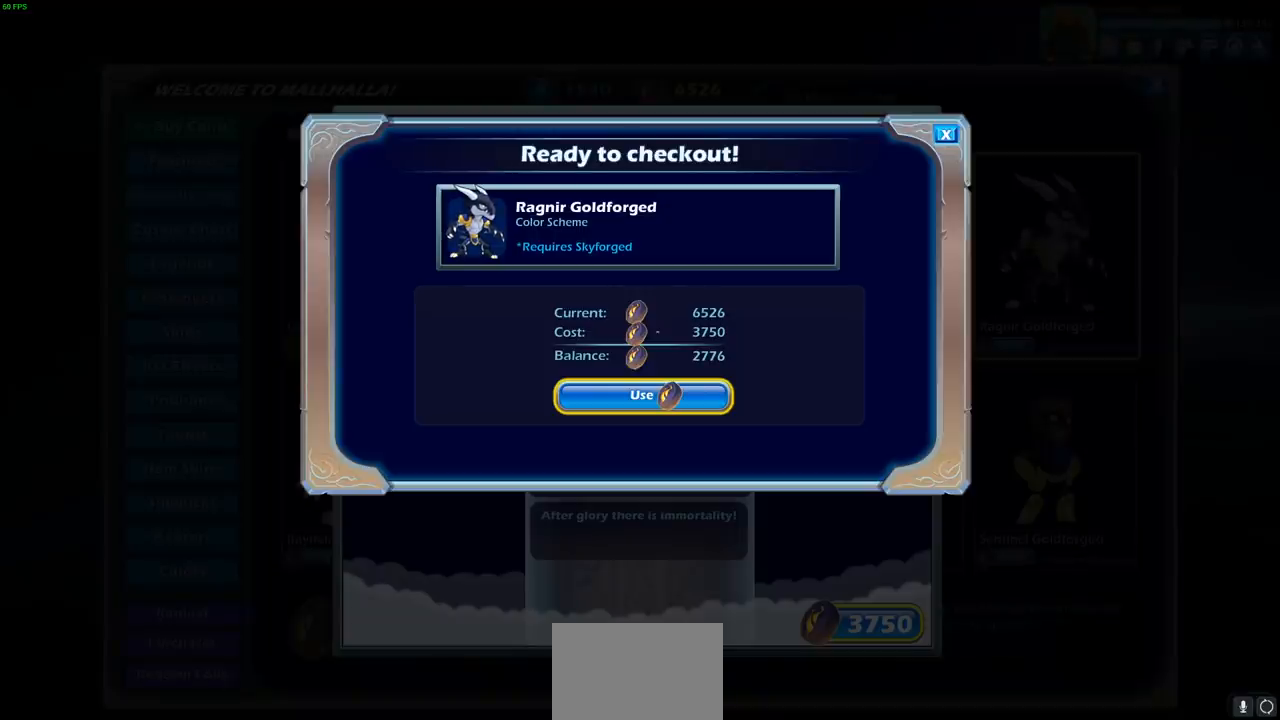
{"buttons": [], "left_stick": "center", "right_stick": "center", "events": [[83, "CROSS", "down"], [200, "CROSS", "up"]]}